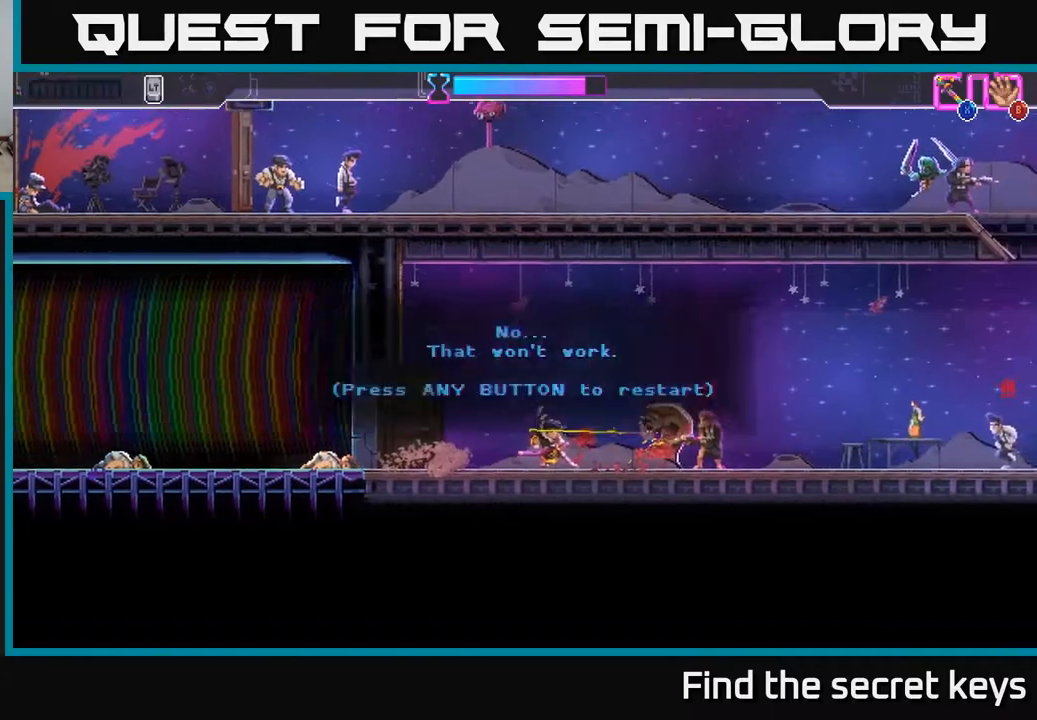
Gameplay with a controller (Xbox layout); each line is a JSON object with the inputs held at the frame after it. "events" lists button and stick changes between this image and that frame as [ms after this image, input, new state], when the widget could be followed in between.
{"buttons": [], "left_stick": "center", "right_stick": "center", "events": [[17, "R2", "up"], [283, "left_stick", "center"], [333, "A", "down"], [483, "A", "up"]]}
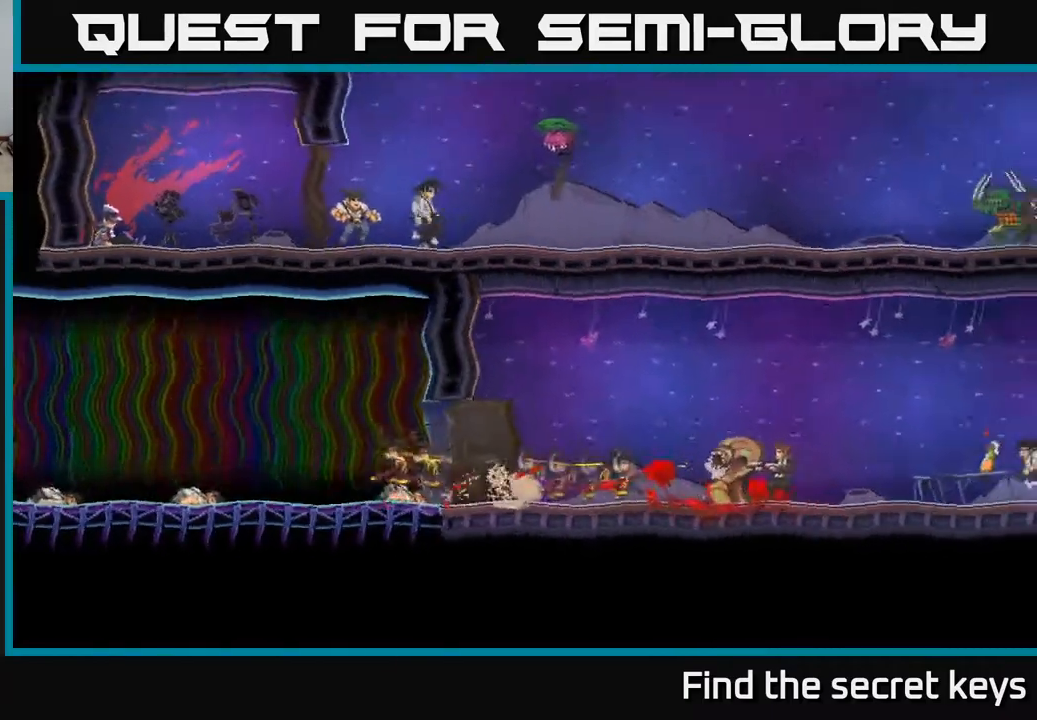
{"buttons": [], "left_stick": "center", "right_stick": "center", "events": [[50, "A", "down"], [167, "A", "up"]]}
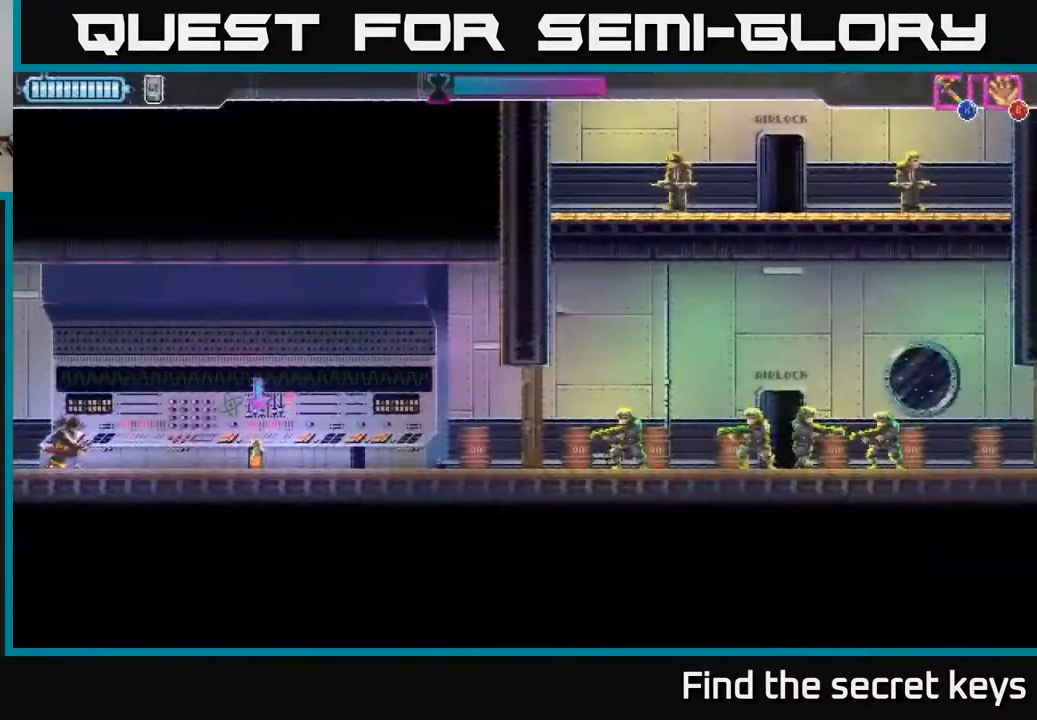
{"buttons": [], "left_stick": "right", "right_stick": "center", "events": [[50, "left_stick", "right"]]}
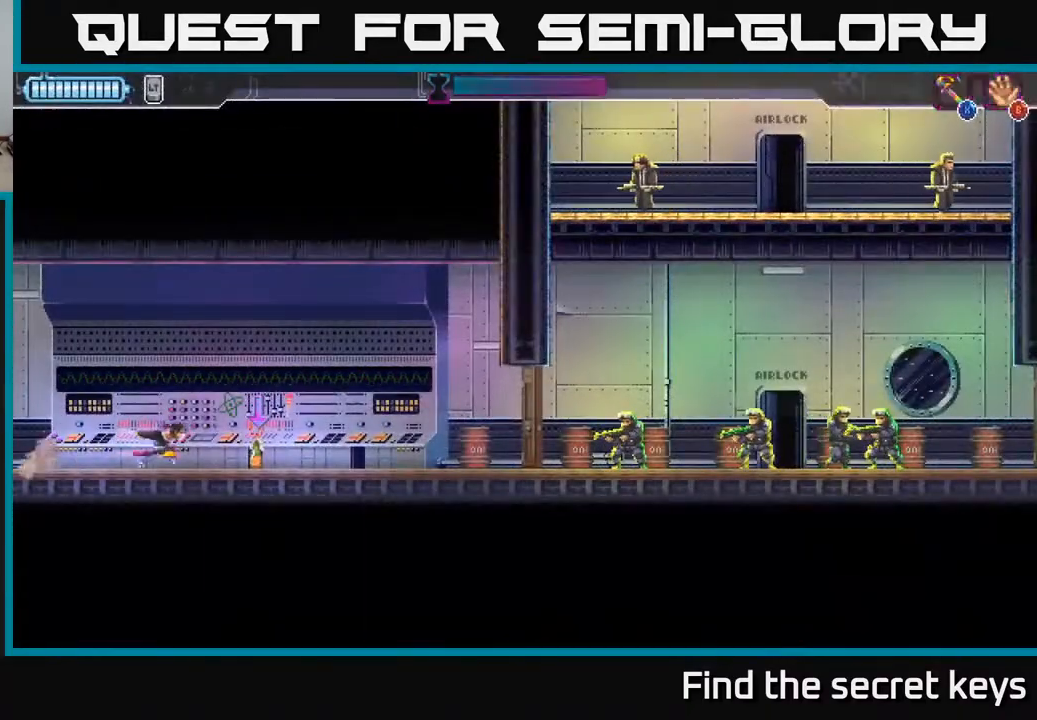
{"buttons": [], "left_stick": "right", "right_stick": "center", "events": [[67, "B", "down"], [117, "B", "up"], [200, "B", "down"], [233, "B", "up"]]}
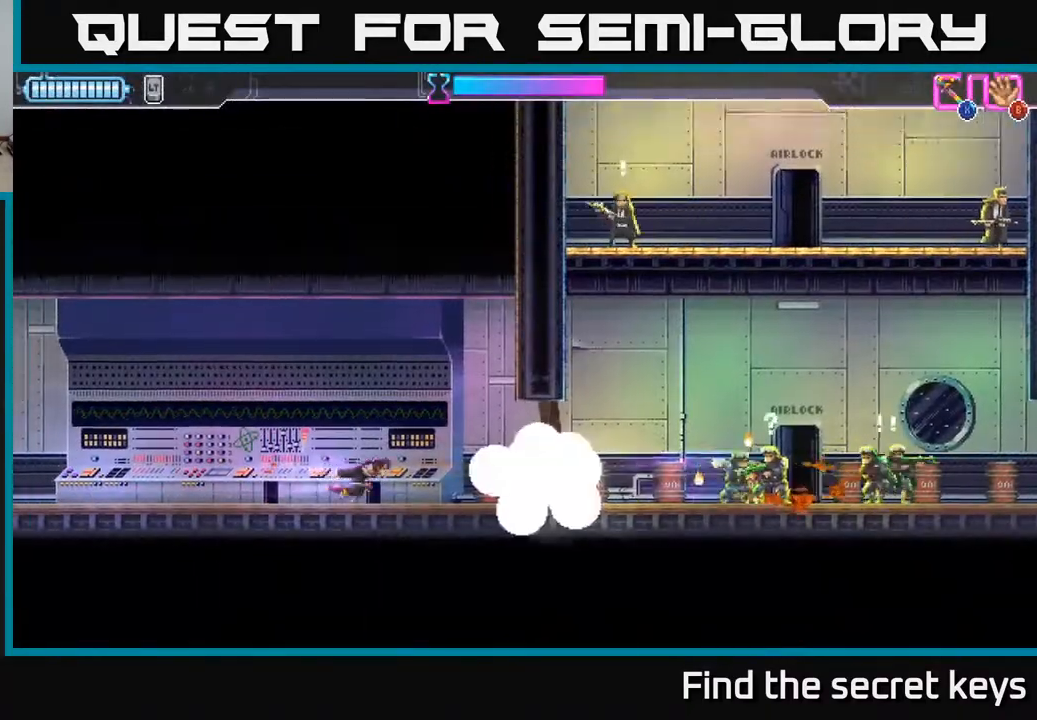
{"buttons": [], "left_stick": "right", "right_stick": "center", "events": []}
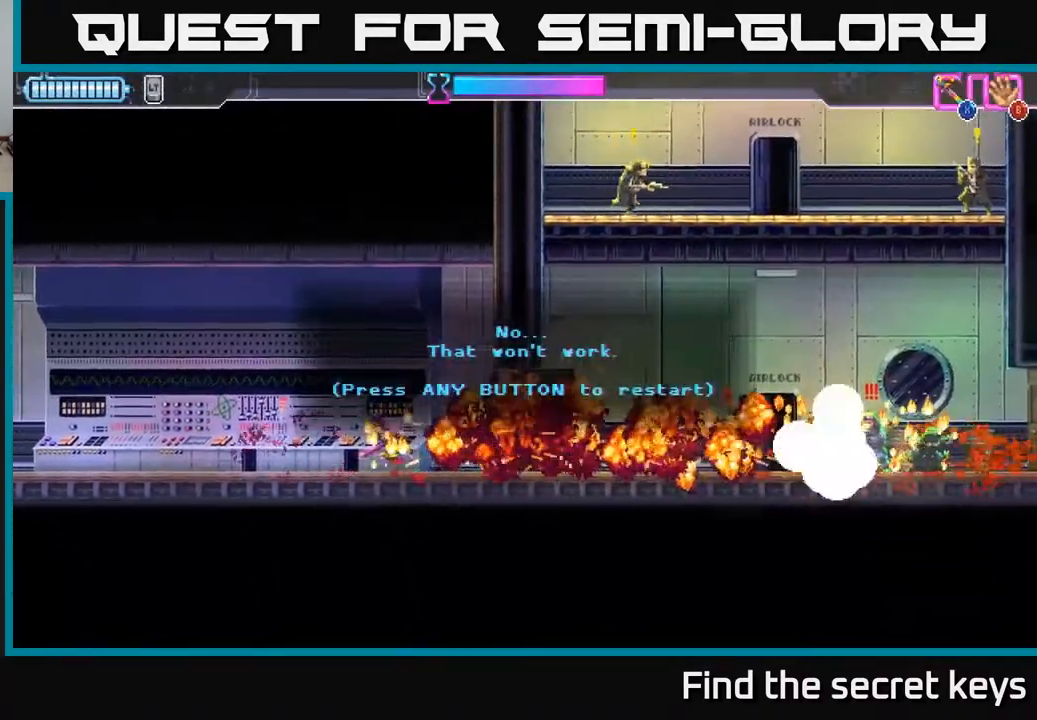
{"buttons": [], "left_stick": "center", "right_stick": "center", "events": [[183, "A", "down"], [267, "A", "up"], [333, "A", "down"], [350, "left_stick", "center"], [433, "A", "up"]]}
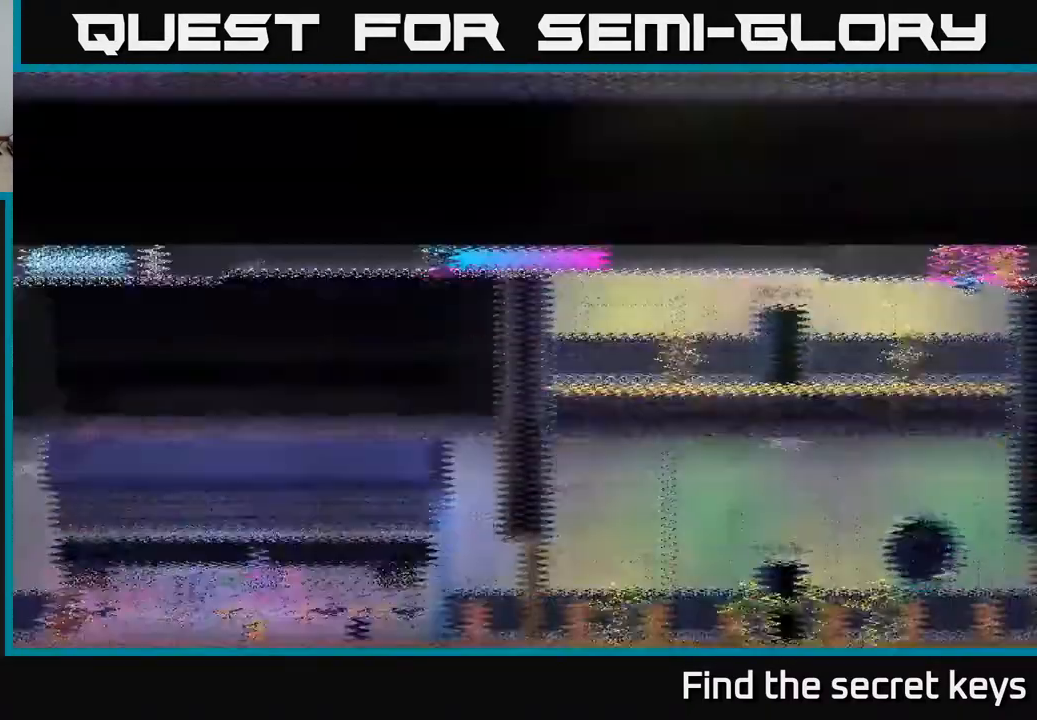
{"buttons": [], "left_stick": "right", "right_stick": "center", "events": [[67, "left_stick", "right"]]}
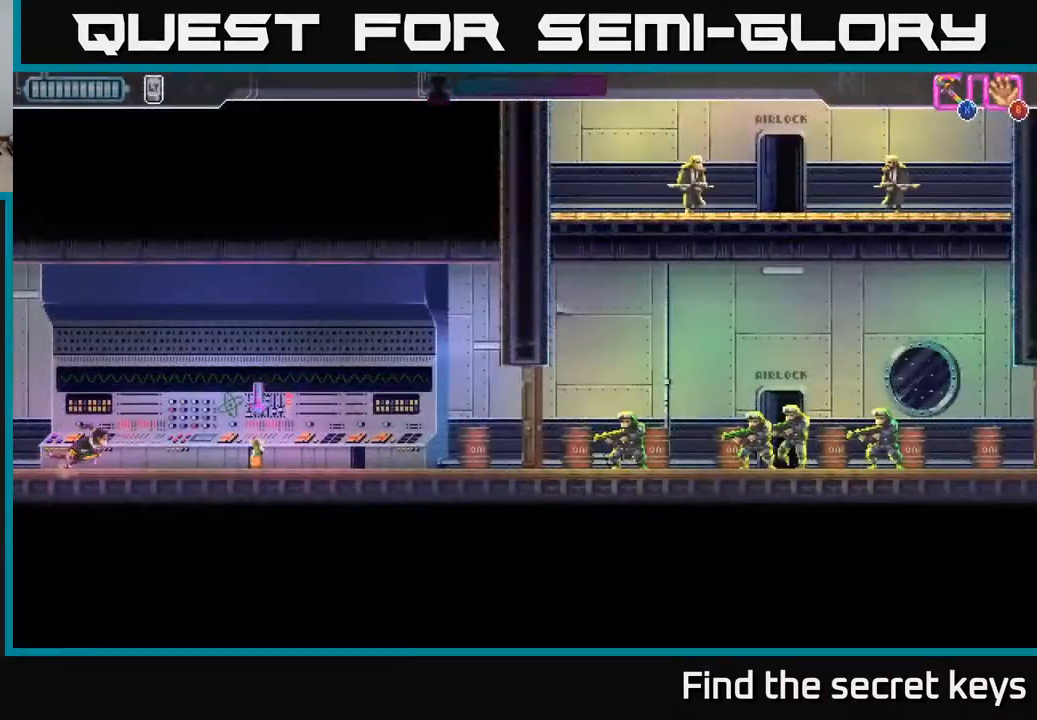
{"buttons": [], "left_stick": "center", "right_stick": "center", "events": [[250, "B", "down"], [300, "B", "up"], [317, "left_stick", "center"], [367, "B", "down"], [417, "B", "up"]]}
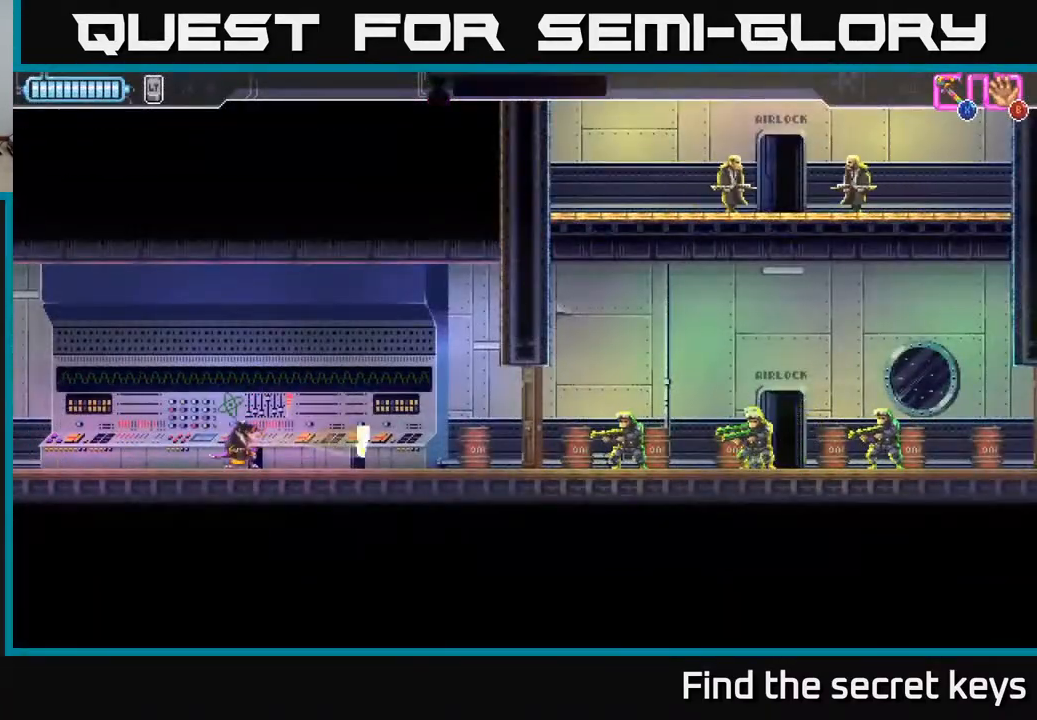
{"buttons": ["R2"], "left_stick": "right", "right_stick": "center", "events": [[17, "left_stick", "right"], [383, "R2", "down"]]}
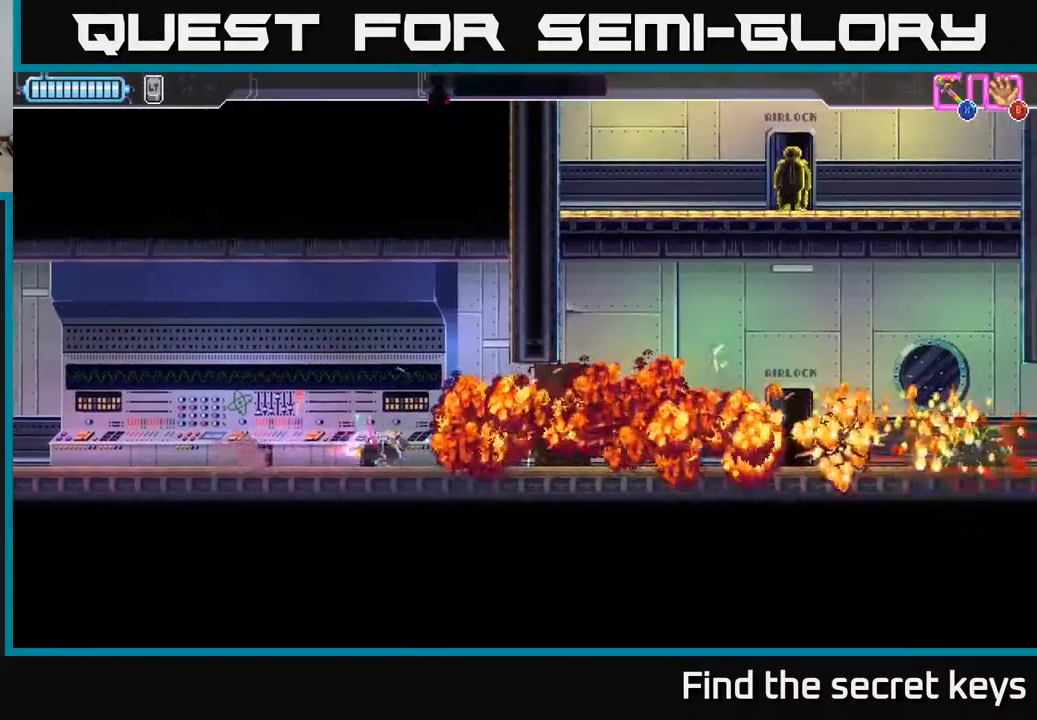
{"buttons": [], "left_stick": "right", "right_stick": "center", "events": [[67, "R2", "up"]]}
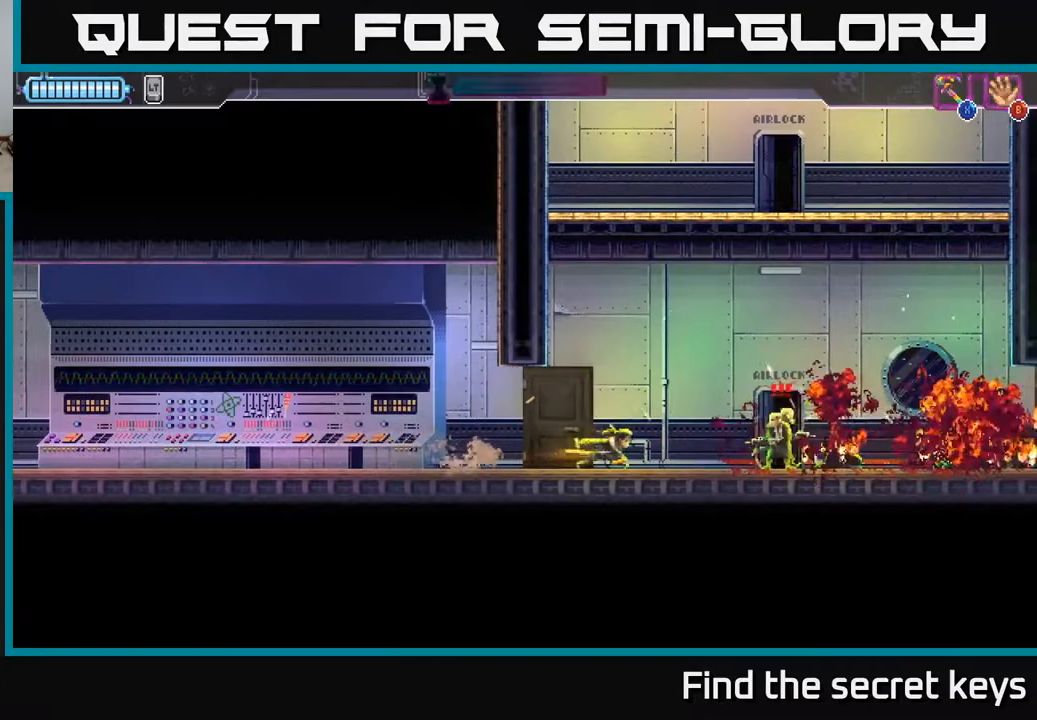
{"buttons": [], "left_stick": "right", "right_stick": "center", "events": [[317, "X", "down"], [400, "X", "up"]]}
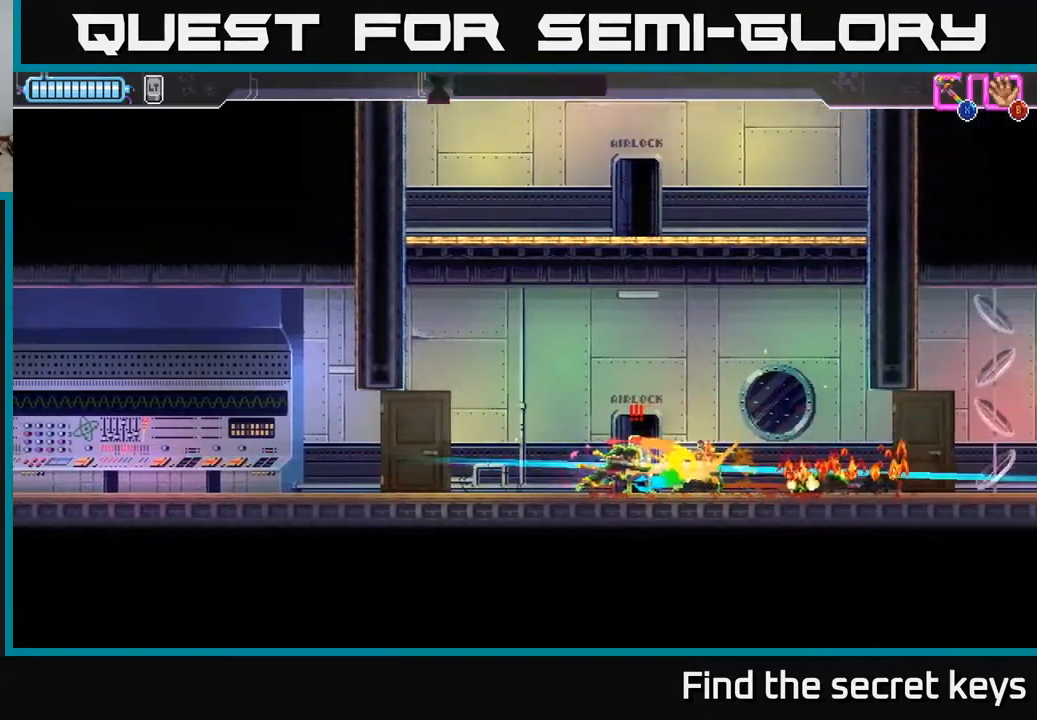
{"buttons": [], "left_stick": "right", "right_stick": "center", "events": []}
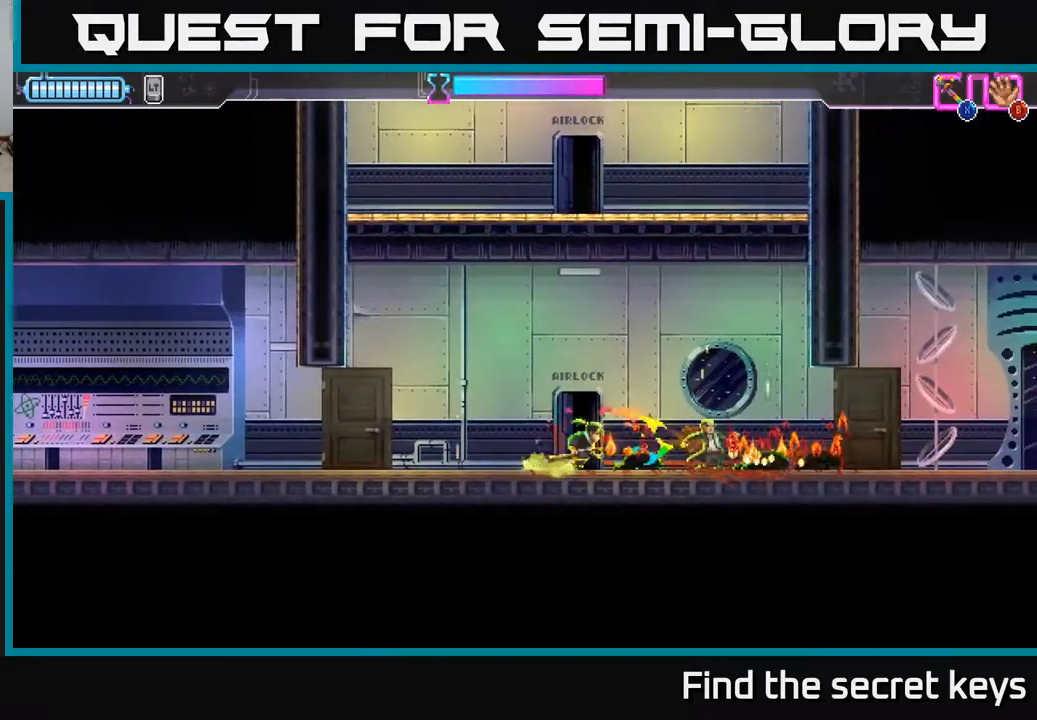
{"buttons": [], "left_stick": "right", "right_stick": "center", "events": []}
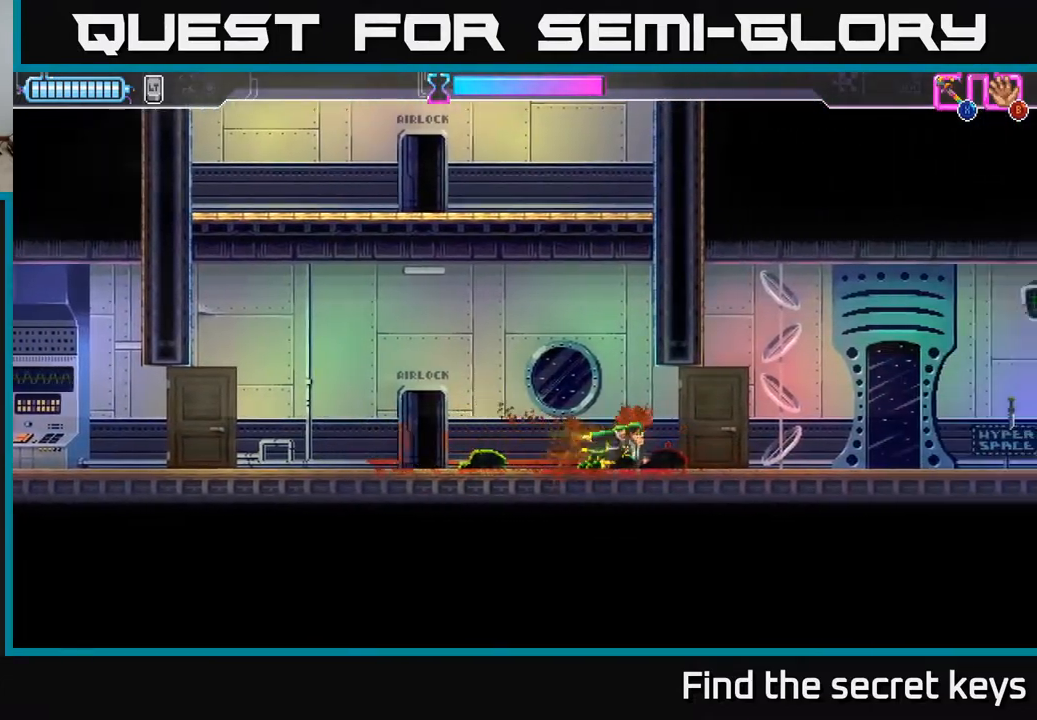
{"buttons": [], "left_stick": "right", "right_stick": "center", "events": []}
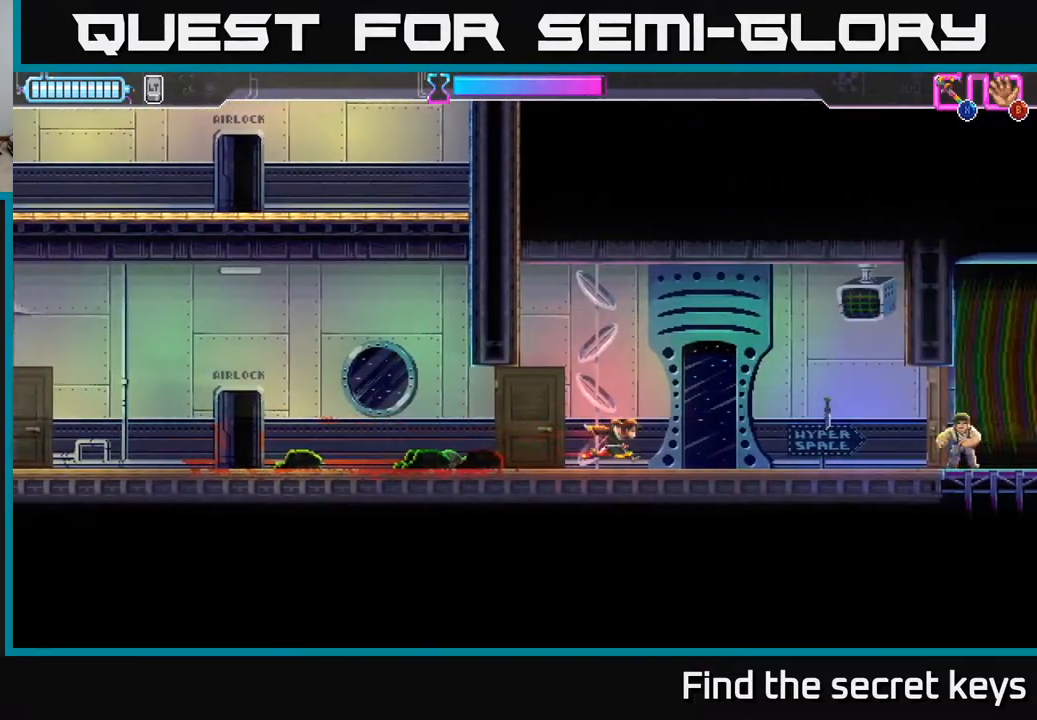
{"buttons": [], "left_stick": "right", "right_stick": "center", "events": []}
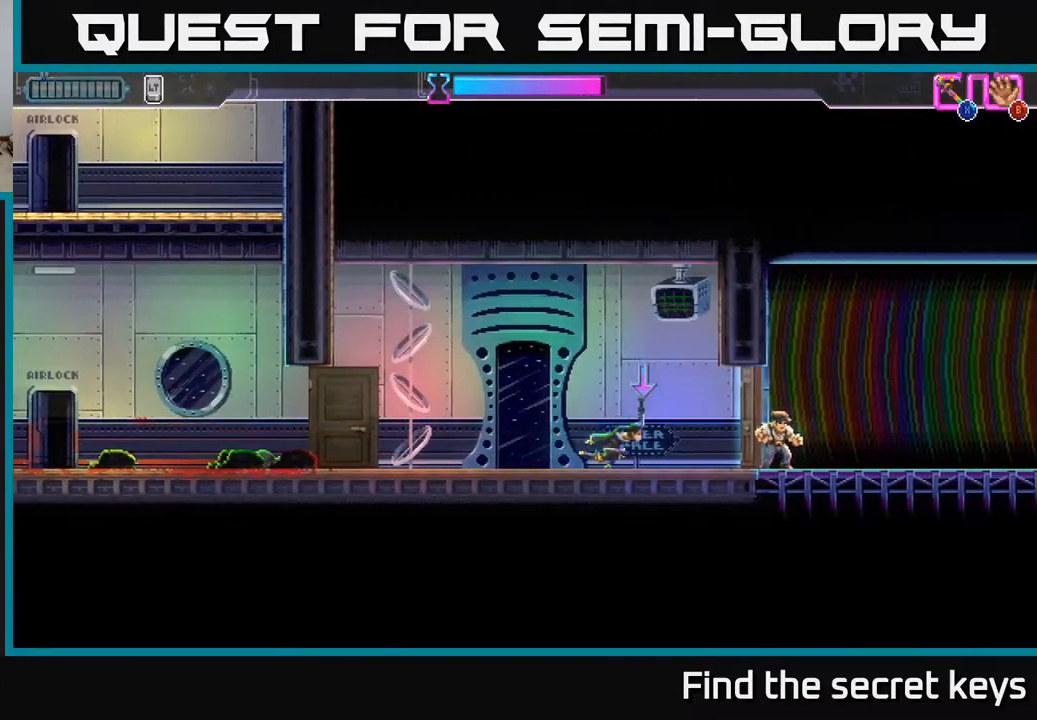
{"buttons": [], "left_stick": "right", "right_stick": "center", "events": [[100, "B", "down"], [183, "B", "up"], [267, "X", "down"], [333, "X", "up"]]}
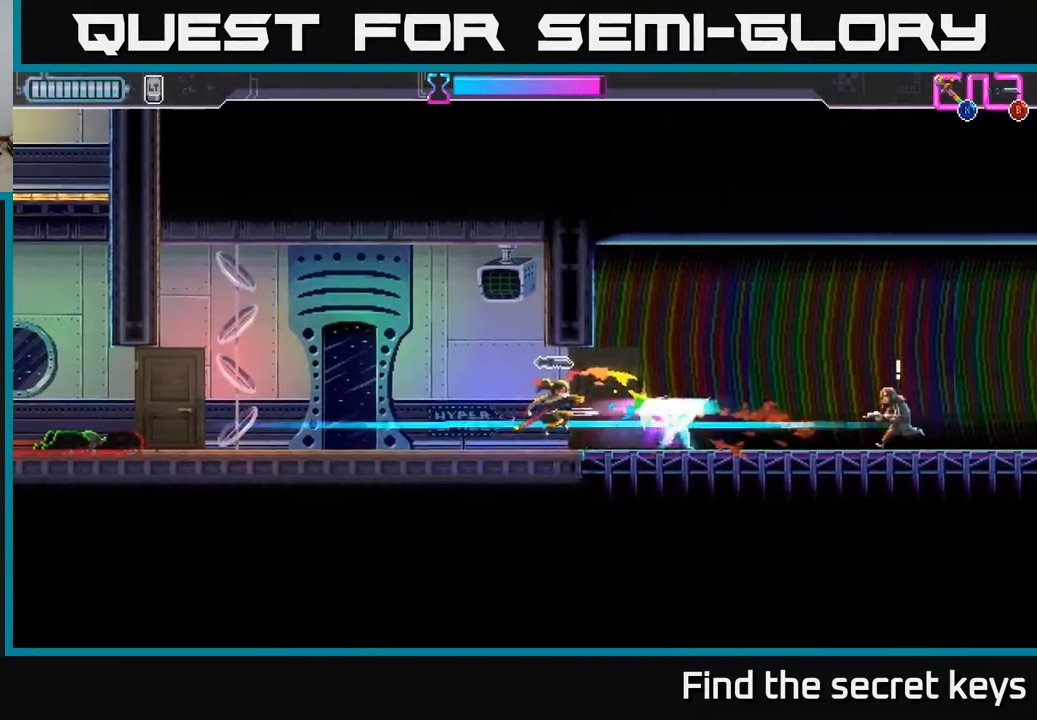
{"buttons": [], "left_stick": "right", "right_stick": "center", "events": [[150, "B", "down"], [233, "B", "up"]]}
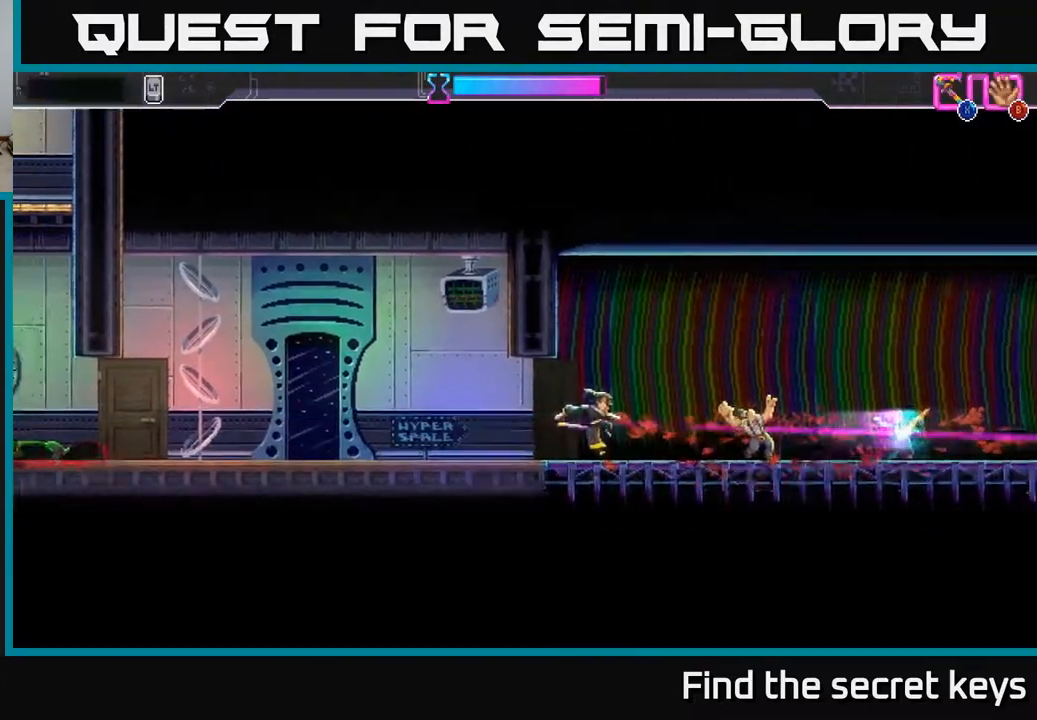
{"buttons": [], "left_stick": "right", "right_stick": "center", "events": []}
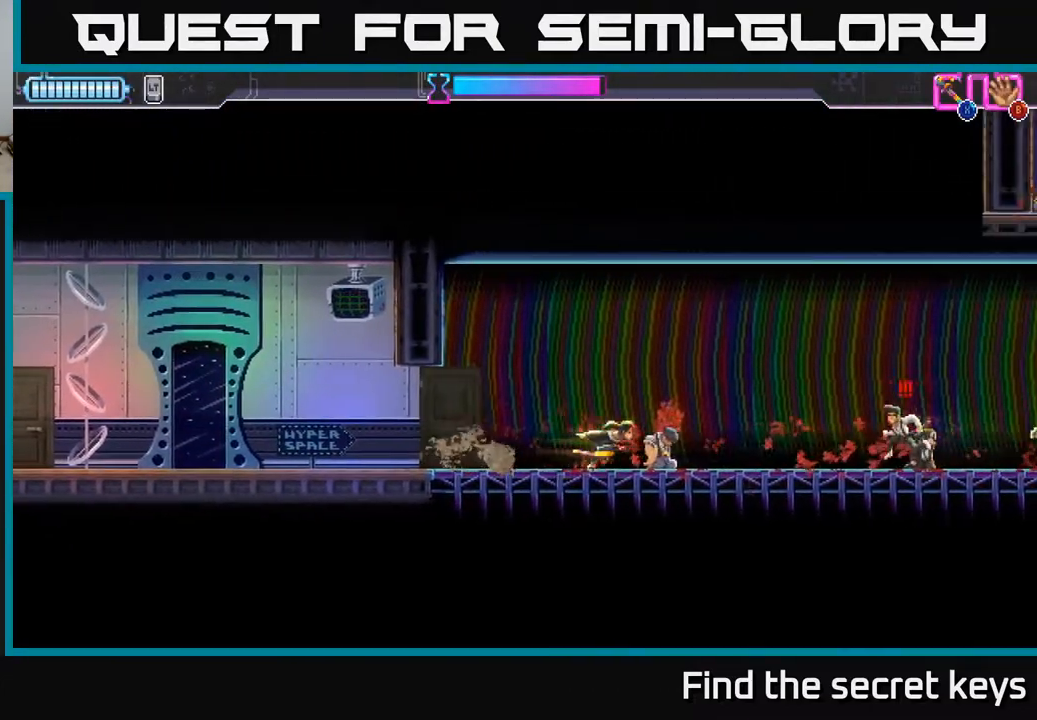
{"buttons": [], "left_stick": "right", "right_stick": "center", "events": [[267, "X", "down"], [383, "X", "up"]]}
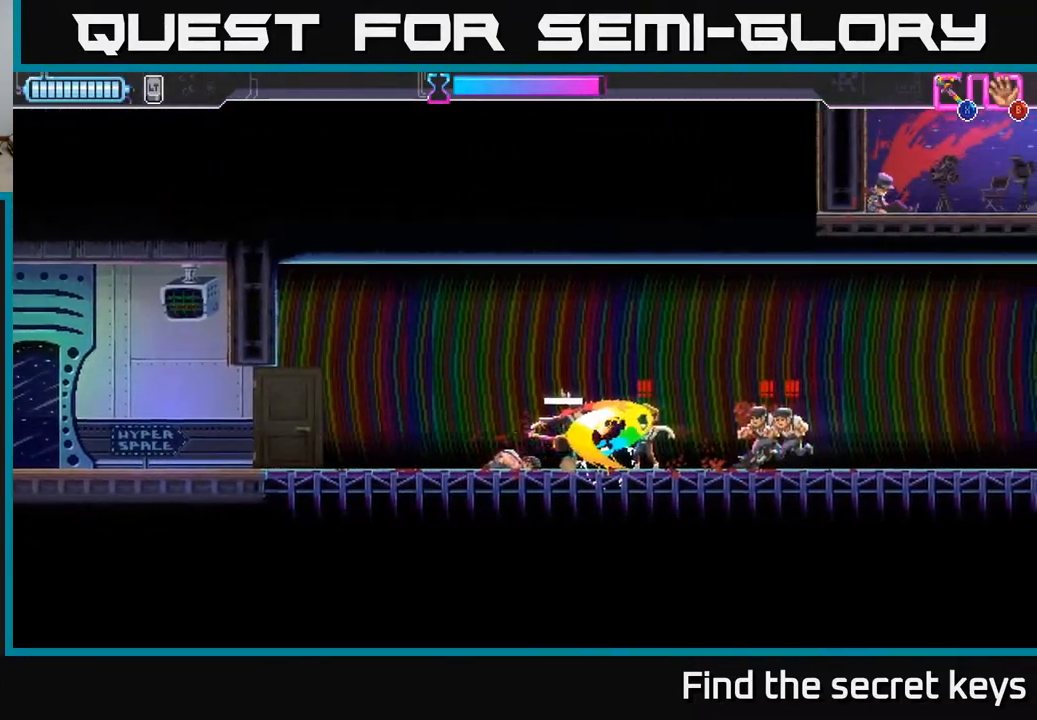
{"buttons": ["X"], "left_stick": "center", "right_stick": "center", "events": [[117, "left_stick", "center"], [283, "left_stick", "right"], [350, "X", "down"], [433, "X", "up"], [433, "left_stick", "center"], [483, "X", "down"]]}
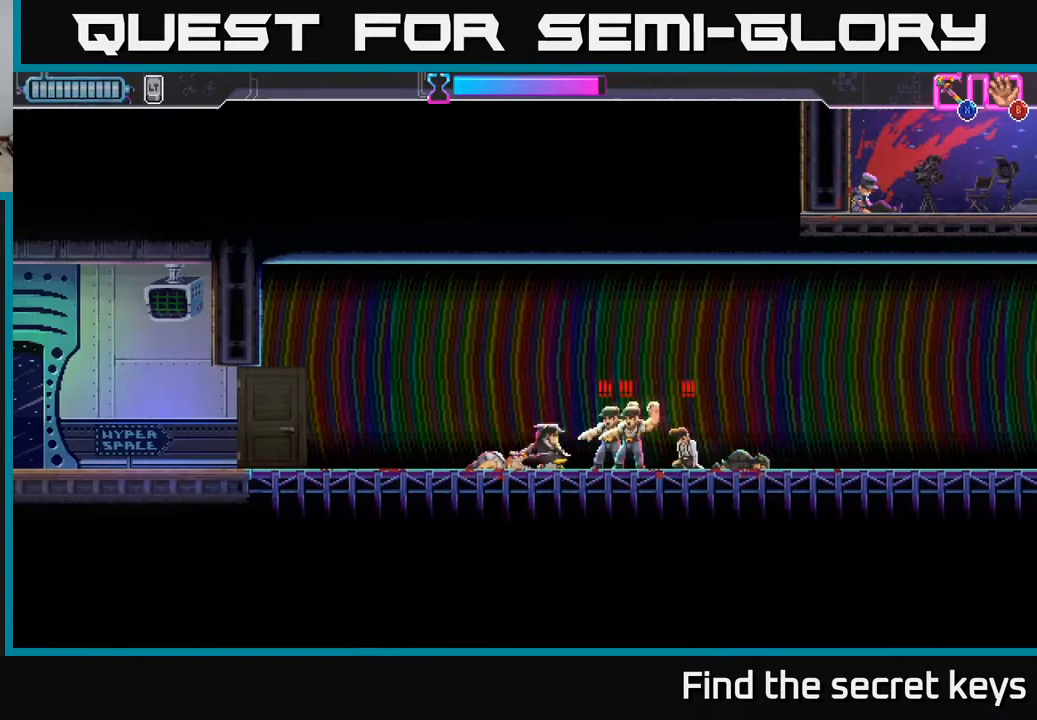
{"buttons": [], "left_stick": "right", "right_stick": "center", "events": [[67, "X", "up"], [117, "X", "down"], [117, "left_stick", "right"], [200, "X", "up"]]}
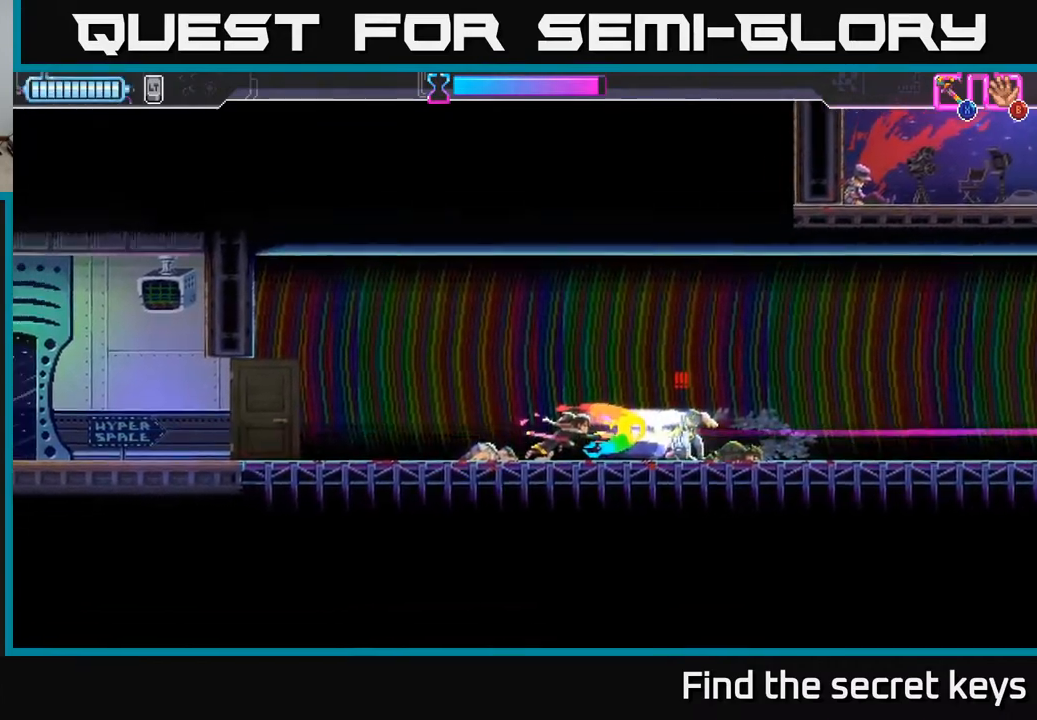
{"buttons": [], "left_stick": "right", "right_stick": "center", "events": [[233, "X", "down"], [317, "X", "up"]]}
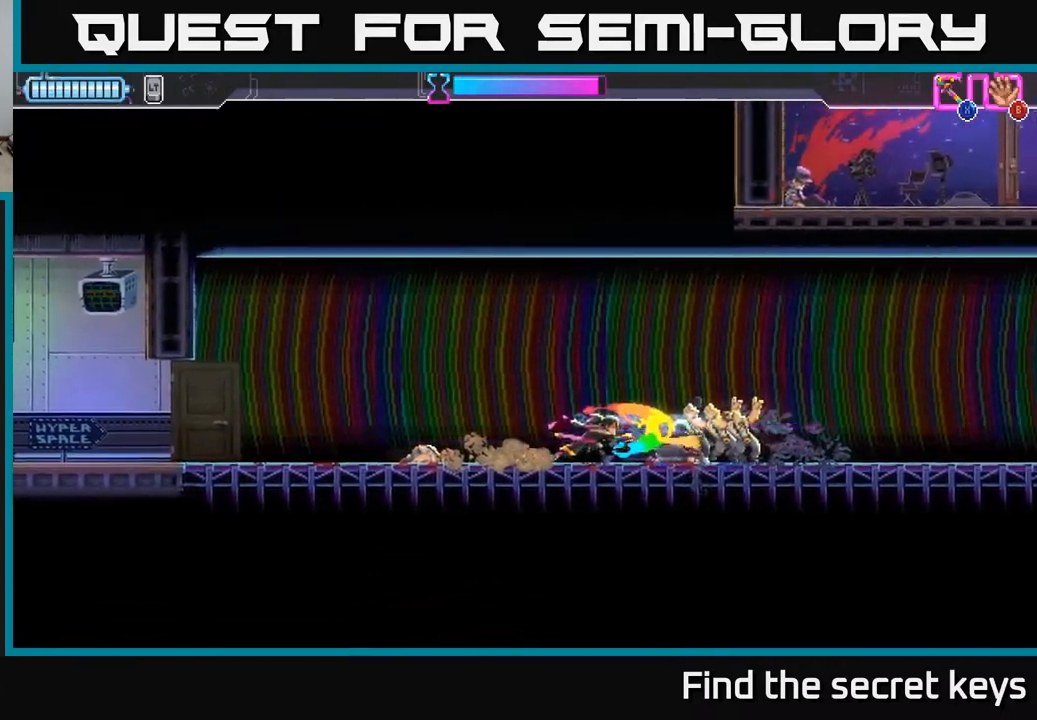
{"buttons": [], "left_stick": "right", "right_stick": "center", "events": []}
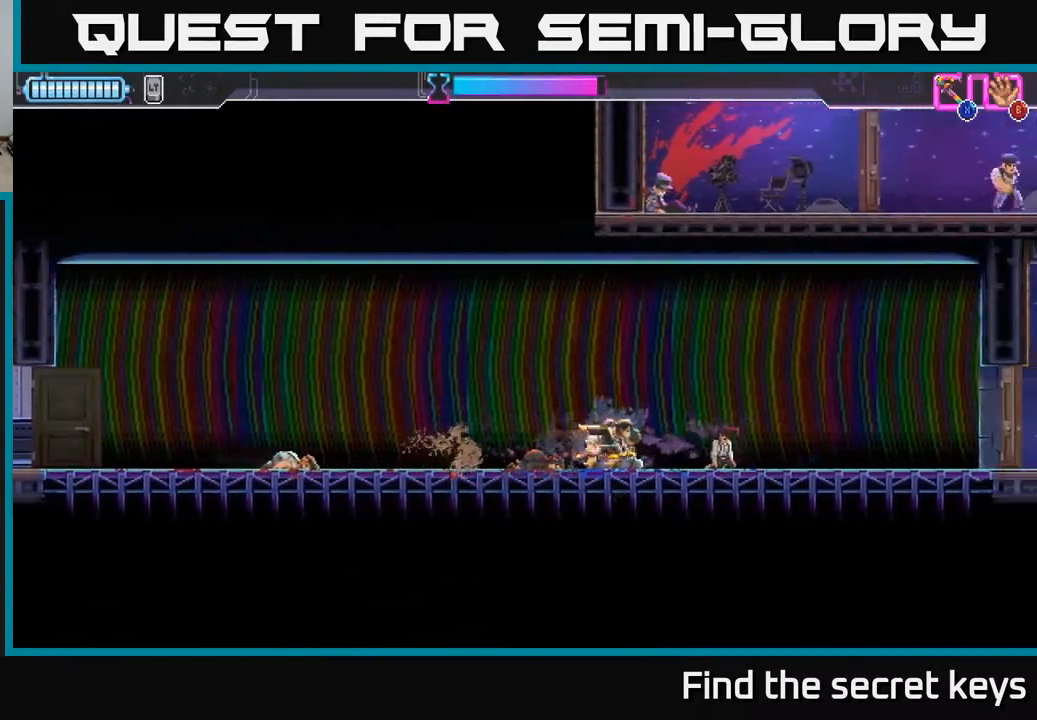
{"buttons": [], "left_stick": "right", "right_stick": "center", "events": []}
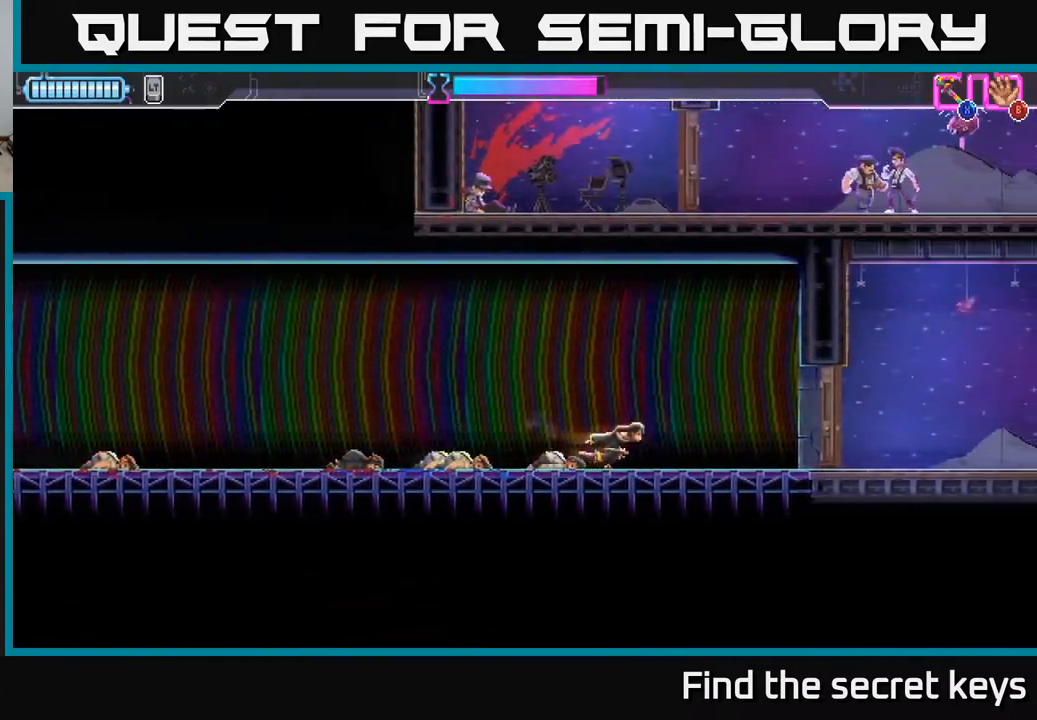
{"buttons": [], "left_stick": "right", "right_stick": "center", "events": [[300, "X", "down"], [383, "X", "up"]]}
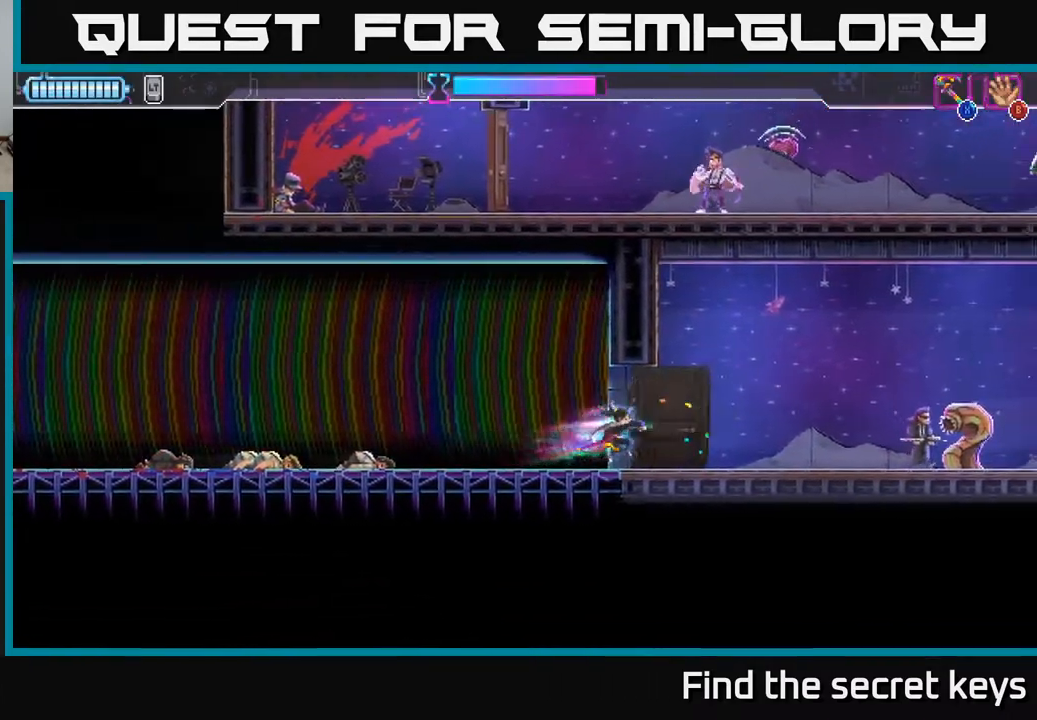
{"buttons": ["R2"], "left_stick": "right", "right_stick": "center", "events": [[300, "R2", "down"]]}
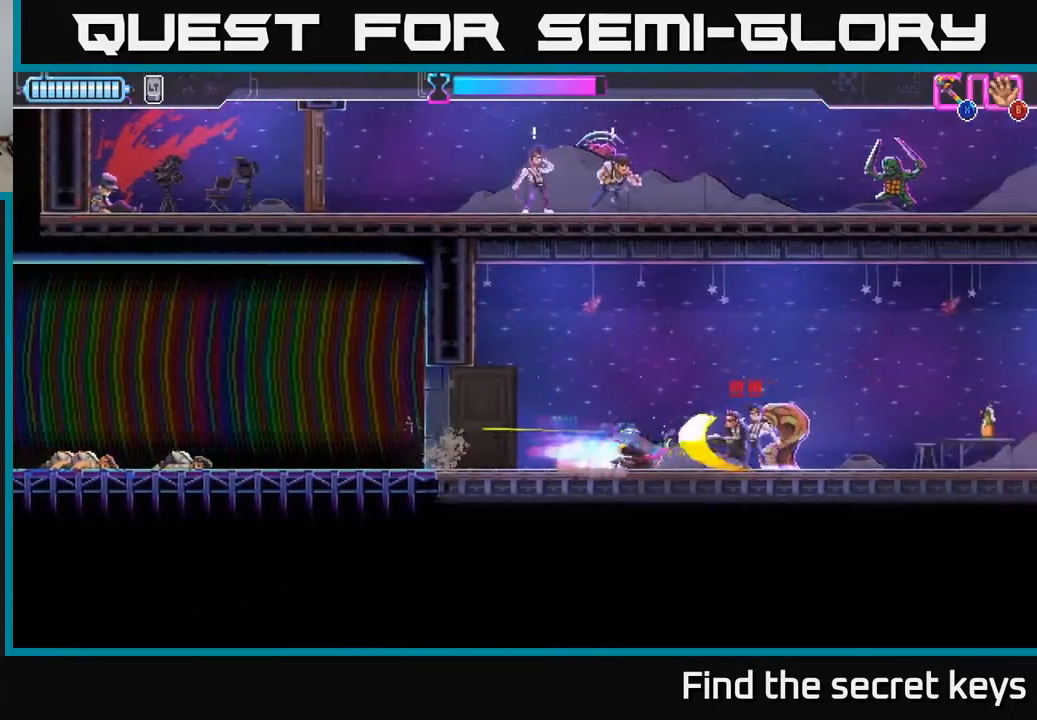
{"buttons": [], "left_stick": "right", "right_stick": "center", "events": [[17, "X", "down"], [117, "R2", "up"], [133, "X", "up"], [233, "X", "down"], [317, "X", "up"], [383, "X", "down"], [467, "X", "up"]]}
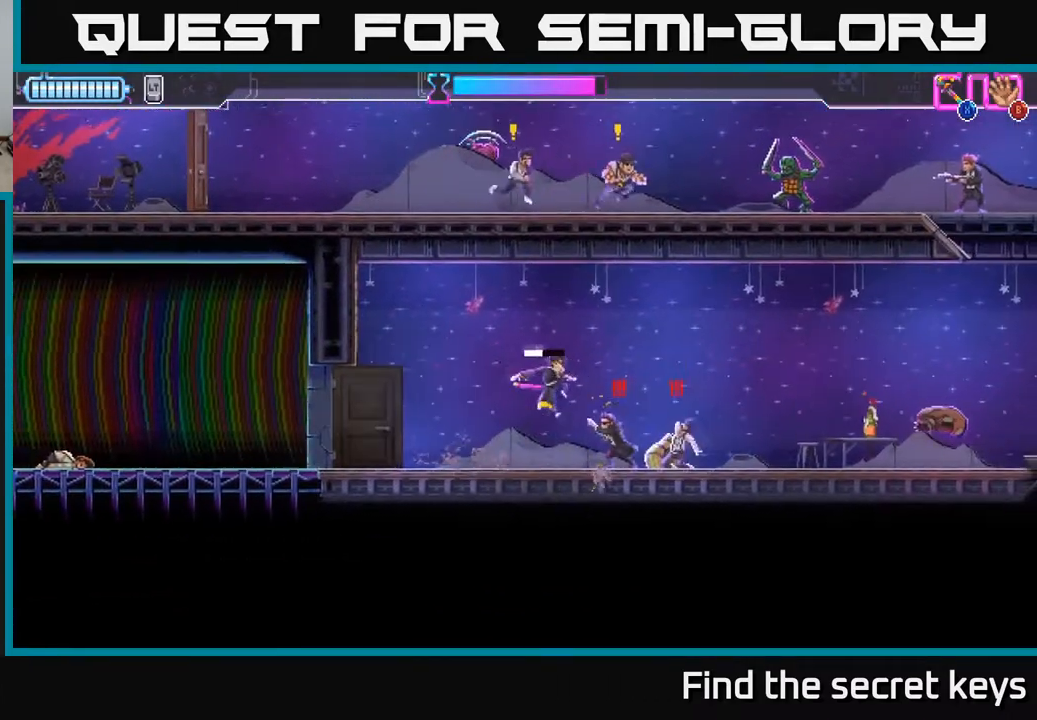
{"buttons": [], "left_stick": "down-left", "right_stick": "center", "events": [[117, "X", "down"], [200, "X", "up"], [267, "left_stick", "down"], [333, "X", "down"], [417, "X", "up"], [467, "left_stick", "down-left"]]}
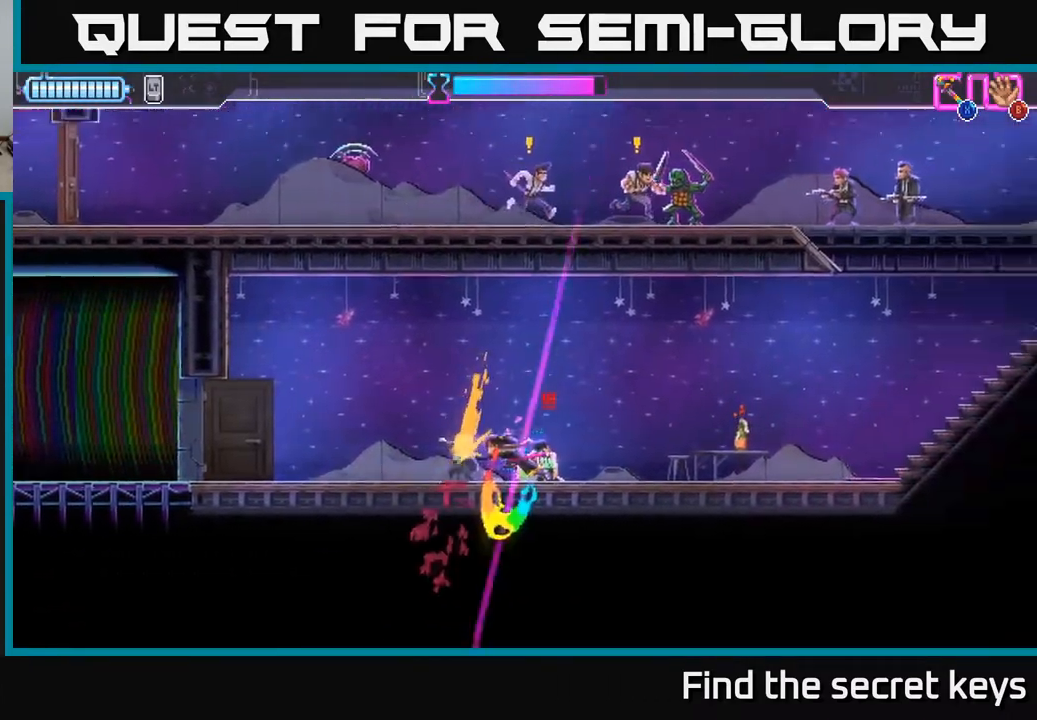
{"buttons": [], "left_stick": "center", "right_stick": "center", "events": [[33, "X", "down"], [117, "X", "up"], [333, "left_stick", "center"]]}
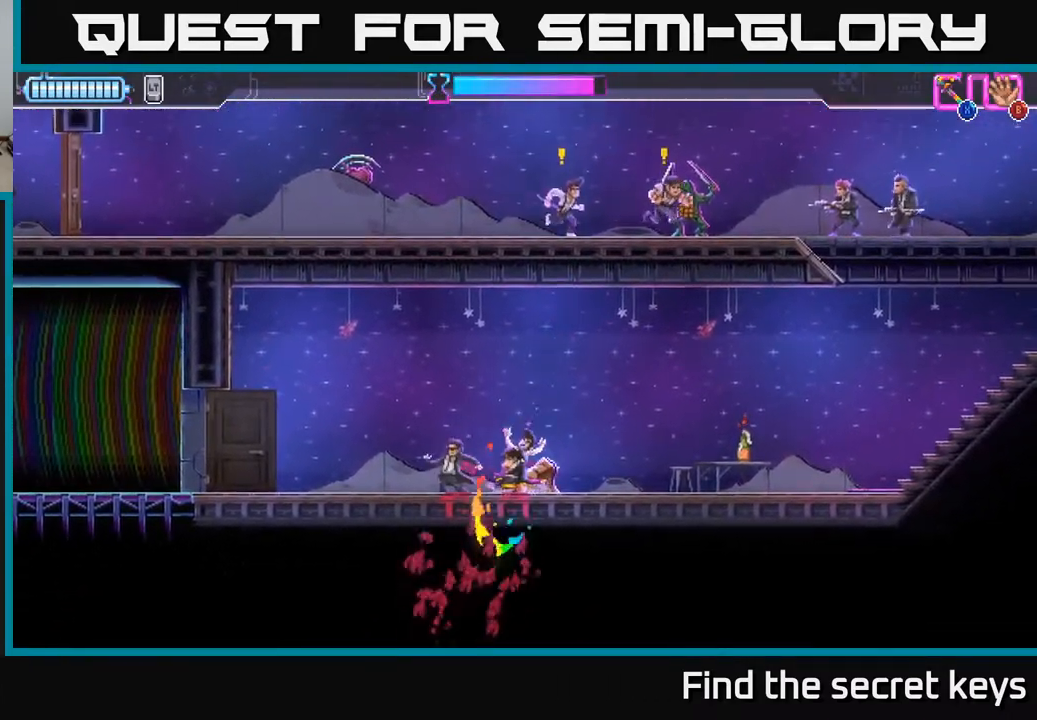
{"buttons": [], "left_stick": "center", "right_stick": "center", "events": [[83, "left_stick", "left"], [233, "left_stick", "center"]]}